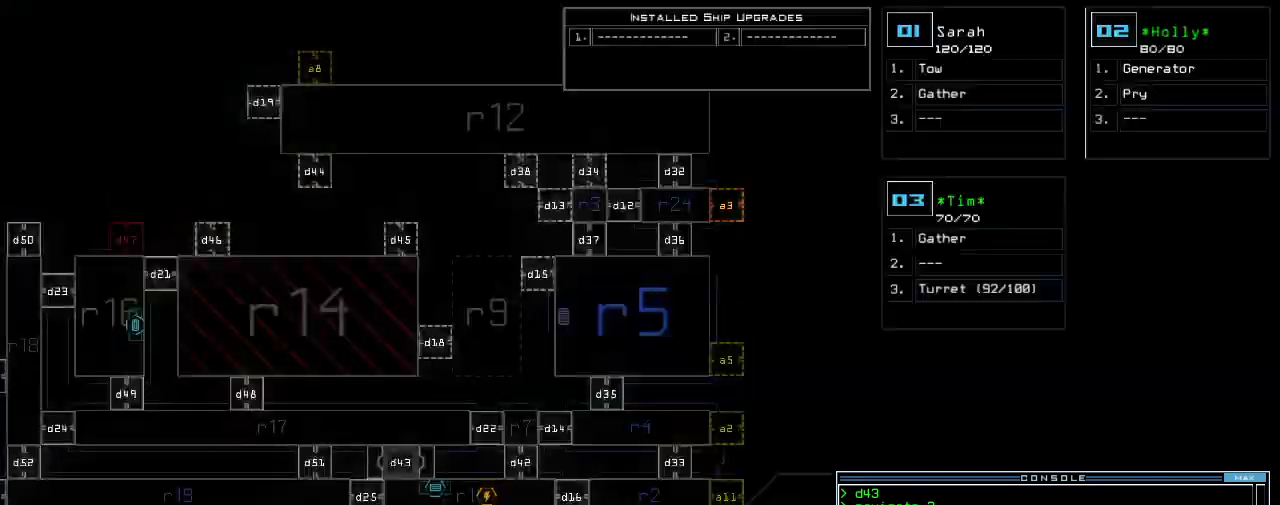
Gameplay with keyboard; each line is a JSON object with the keys held at the frame after it. "events" lists presses ("down") and releases ("up") of ".", "0", "1", "2", "3", "4", "5", "6", "7", "8", "9", "a", "b", "backspace", "c", "caps_lock", "comma", "ctrl_l", "ctrl_r", "d", "down", "e", "equals", "escape", "f", "f8", "g", "h", "i", "j", "k", "l", "left", "m", "minus", "n", "o", "p", "q", "quote", "r", "return", "right", "s", "semicolon", "shift_l", "shift_r", "space", "t", "tab", "tilde", "u", "up", "v", "w", "x", "y" and "z" between this image and that frame as [ms after this image, input, new state], when the widget could be followed in between. No other keys are recorded. Mouse input is not recorded.
{"keys": [], "events": []}
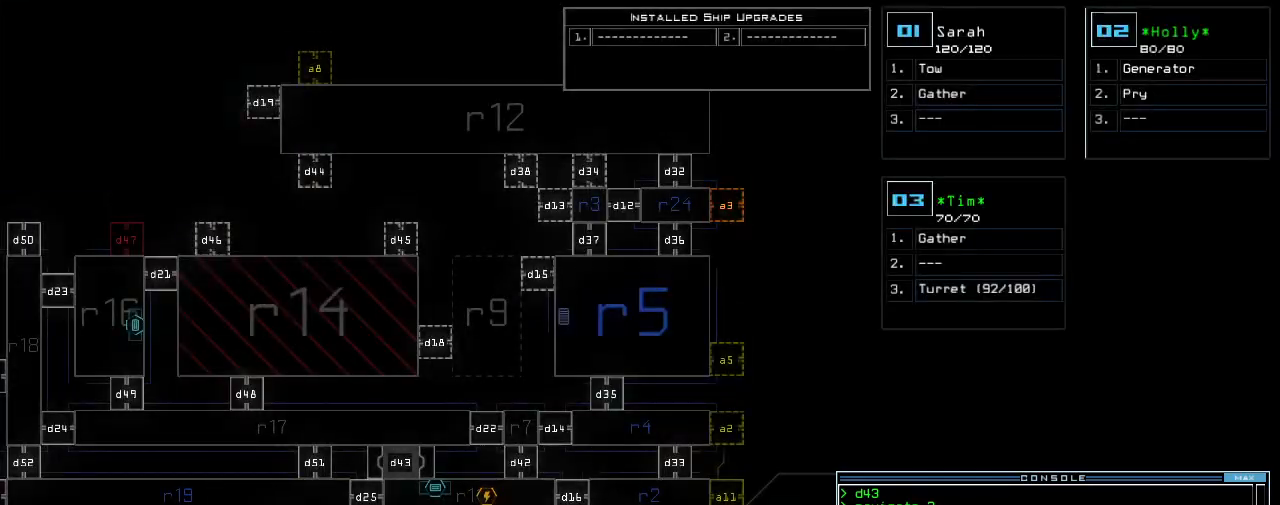
{"keys": [], "events": [[60, "down", "down"], [140, "down", "up"]]}
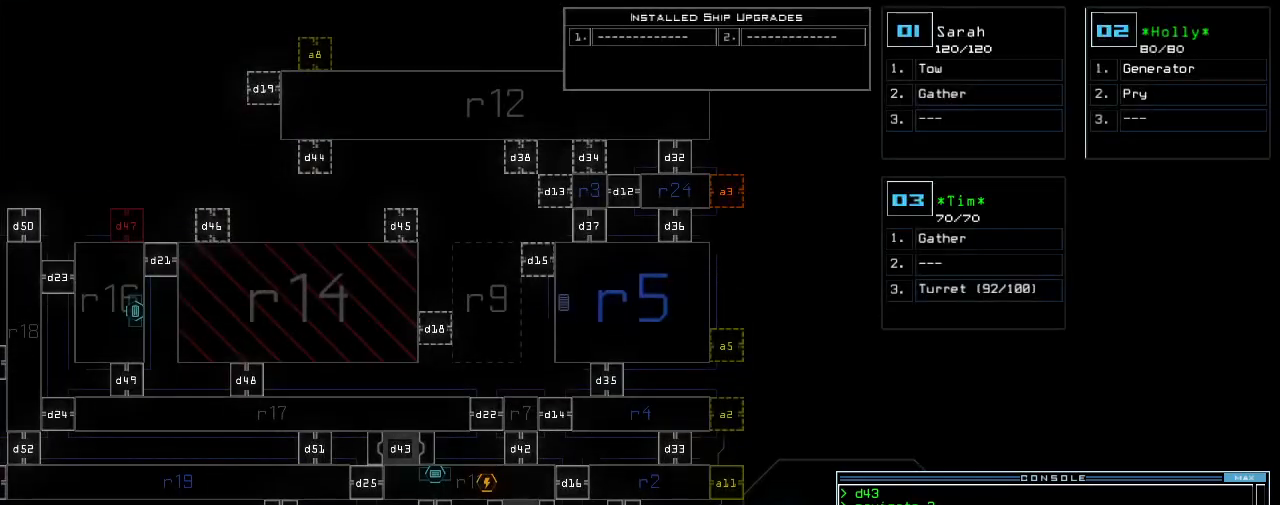
{"keys": [], "events": []}
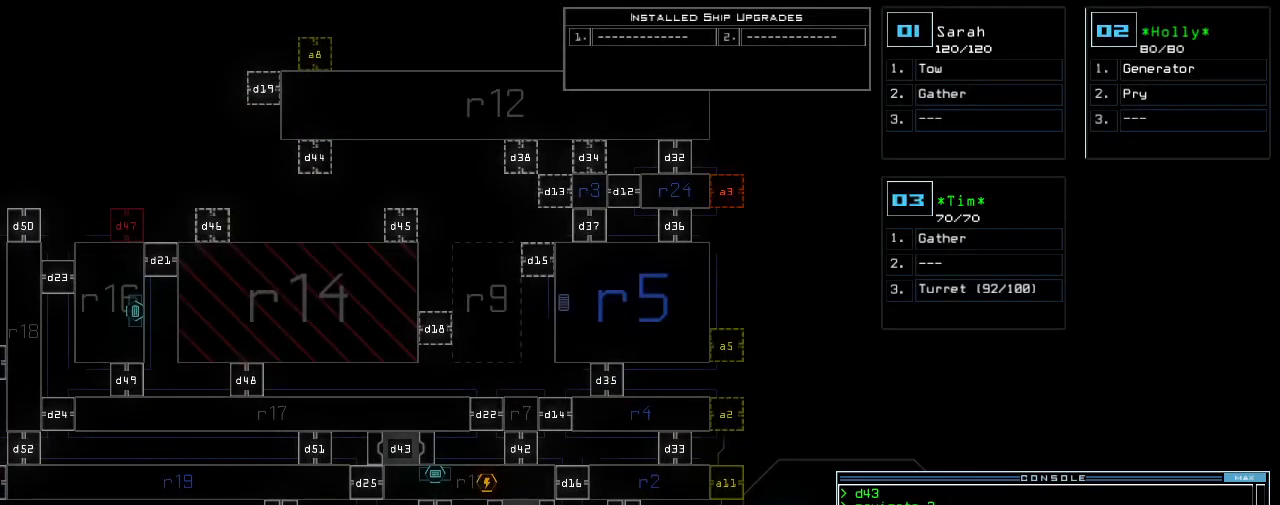
{"keys": ["left"], "events": [[500, "left", "down"]]}
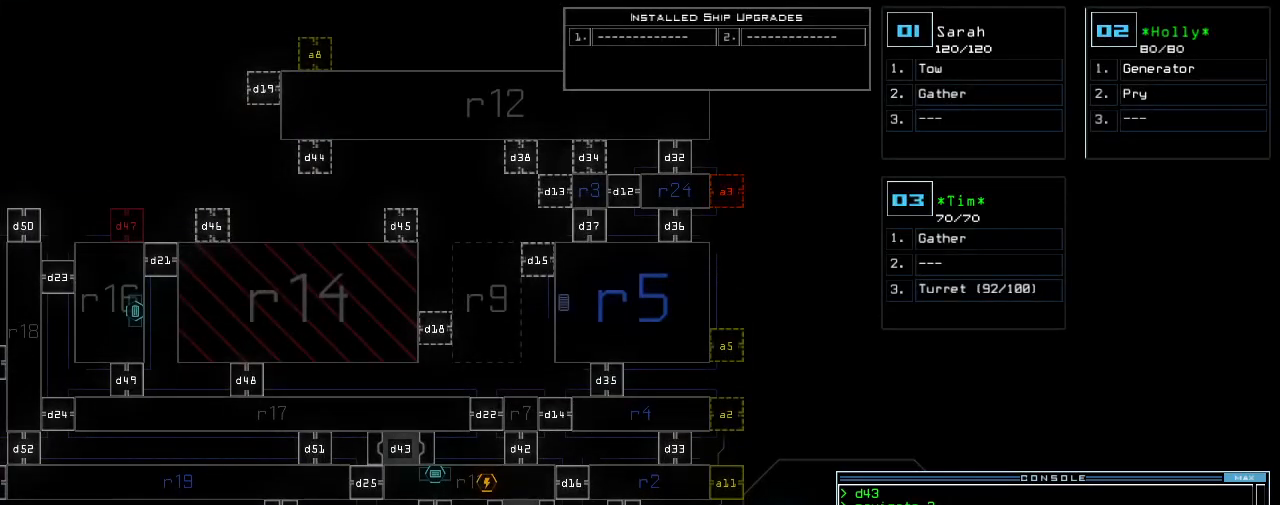
{"keys": ["up"], "events": [[20, "3", "down"], [20, "up", "down"], [80, "3", "up"], [340, "left", "up"]]}
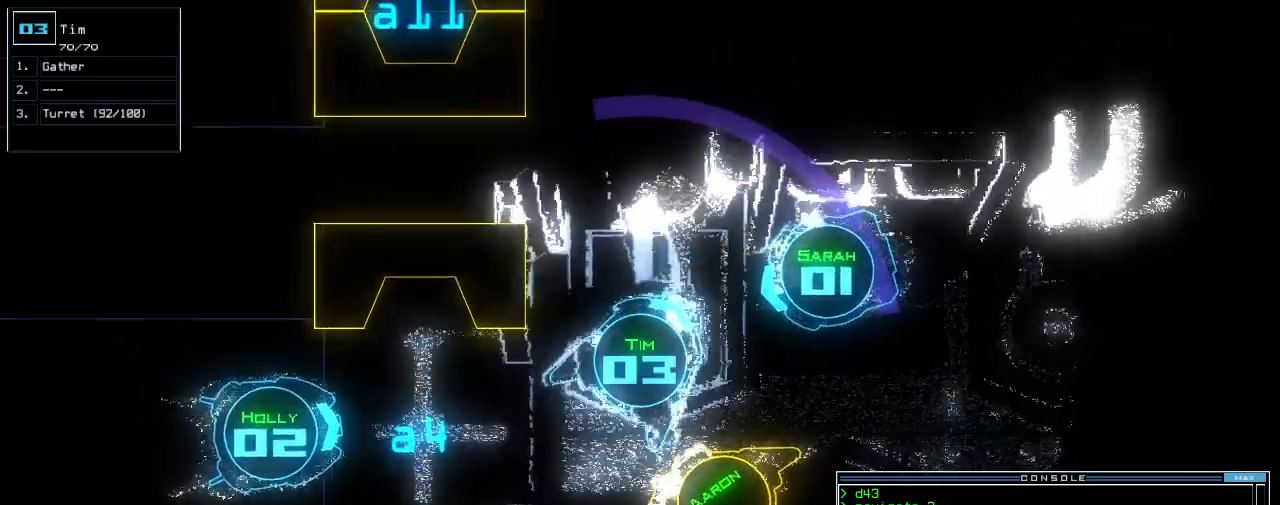
{"keys": ["left"], "events": [[60, "left", "down"], [280, "up", "up"]]}
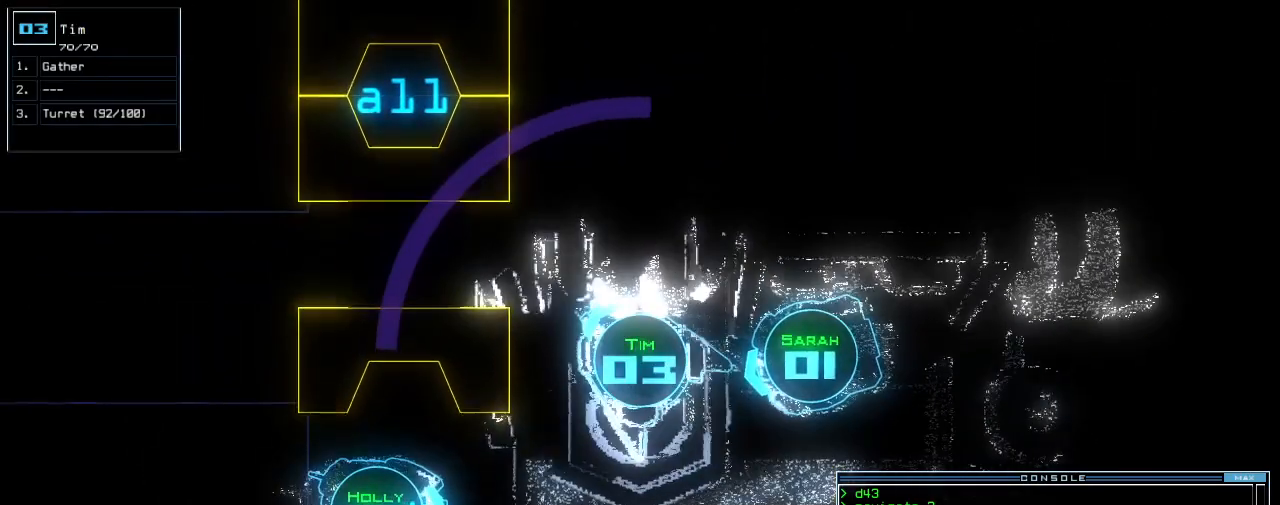
{"keys": []}
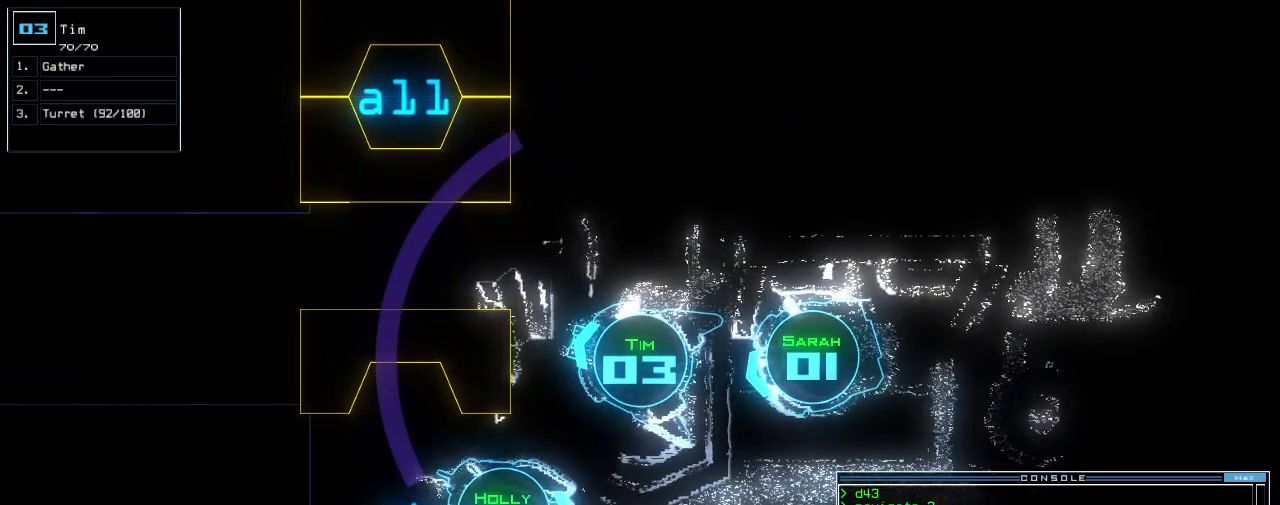
{"keys": [], "events": [[100, "space", "down"], [180, "space", "up"], [440, "d", "down"], [500, "d", "up"]]}
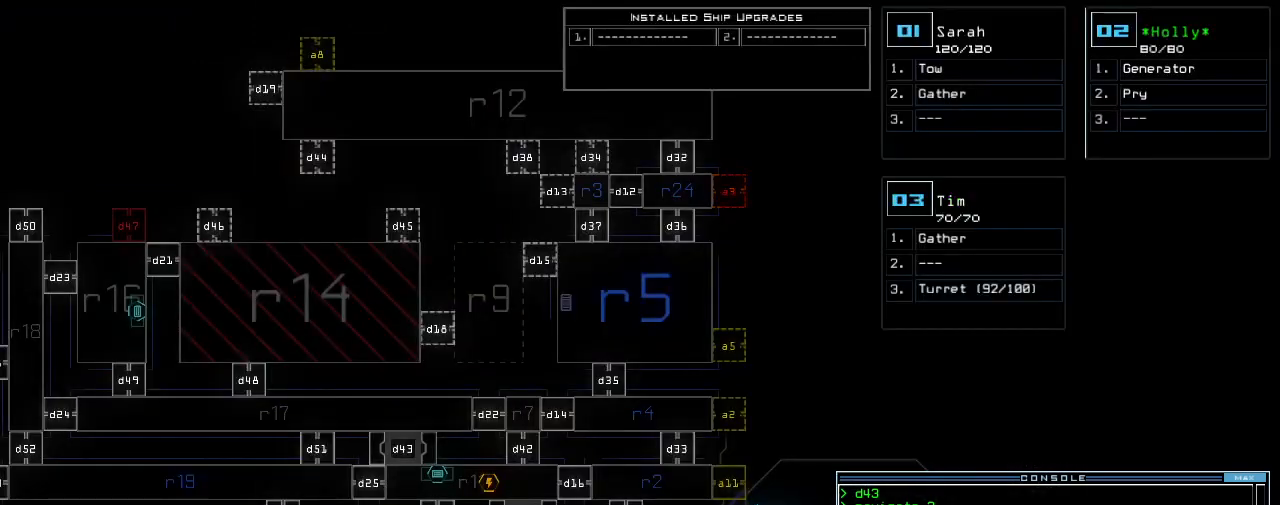
{"keys": [], "events": [[40, "d", "down"], [120, "d", "up"], [160, "space", "down"], [220, "a", "down"], [300, "space", "up"], [380, "a", "up"]]}
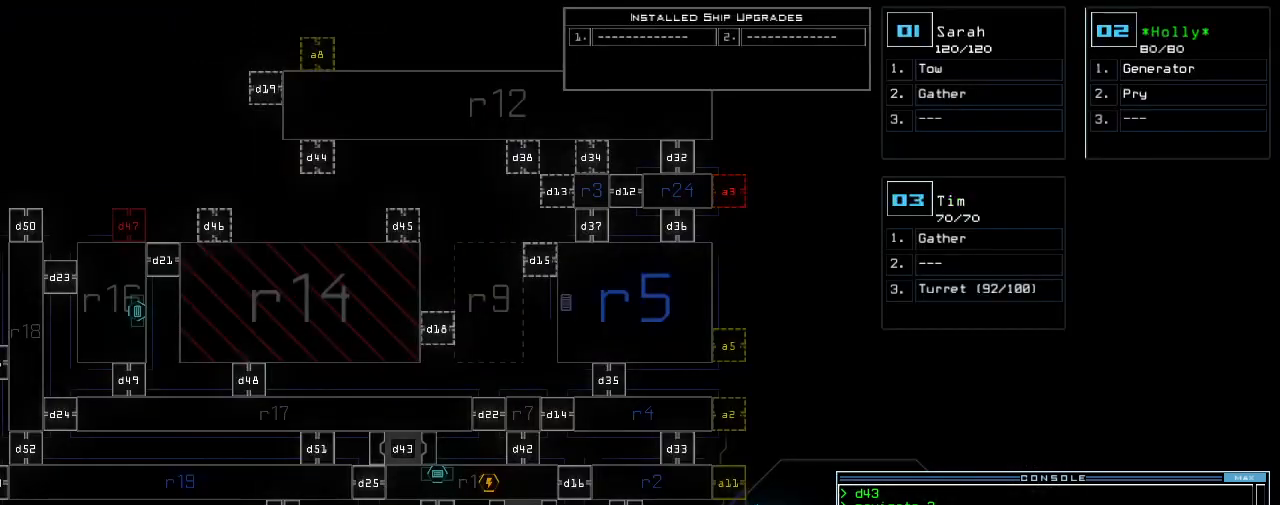
{"keys": [], "events": []}
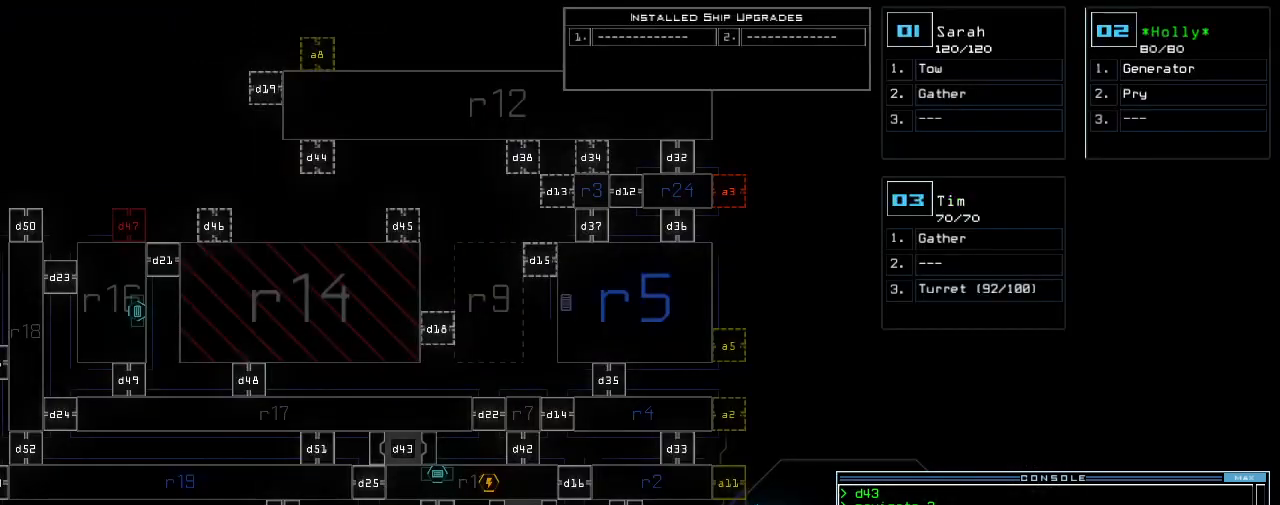
{"keys": [], "events": [[20, "return", "down"], [80, "return", "up"]]}
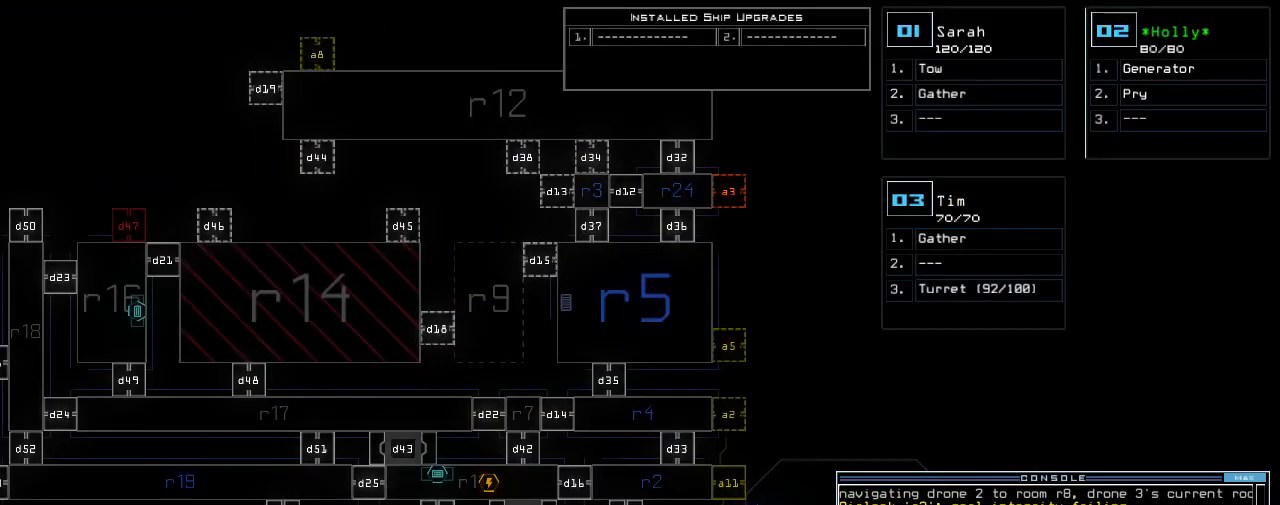
{"keys": [], "events": []}
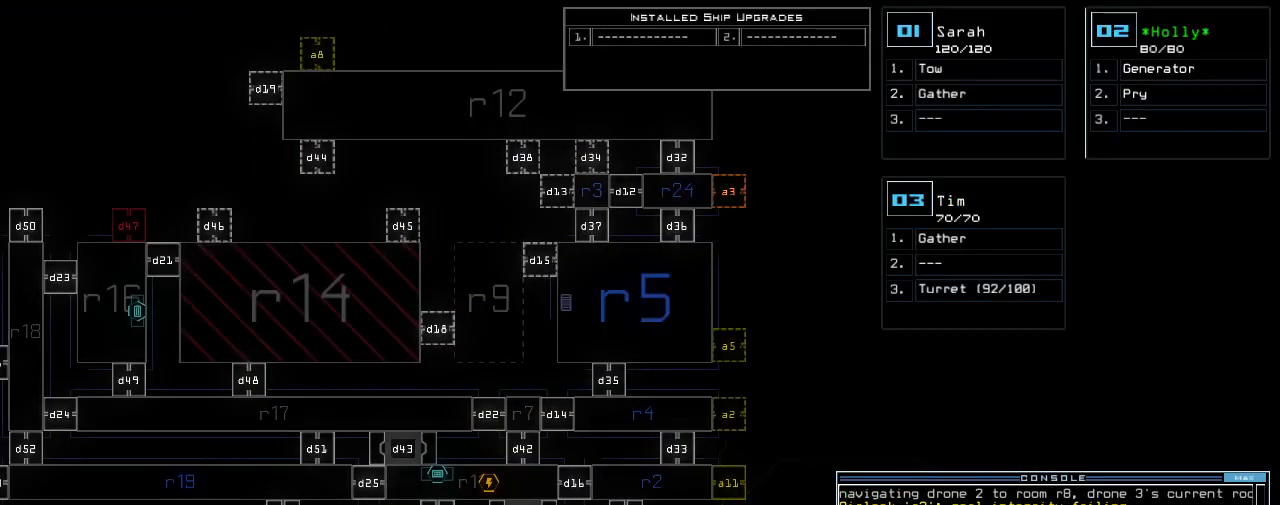
{"keys": [], "events": []}
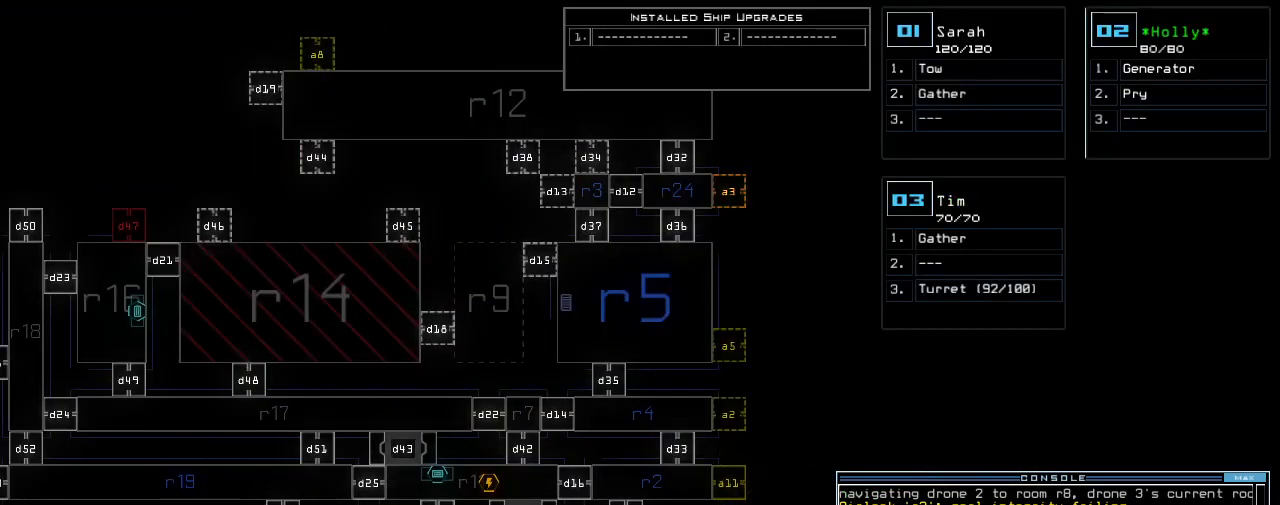
{"keys": [], "events": []}
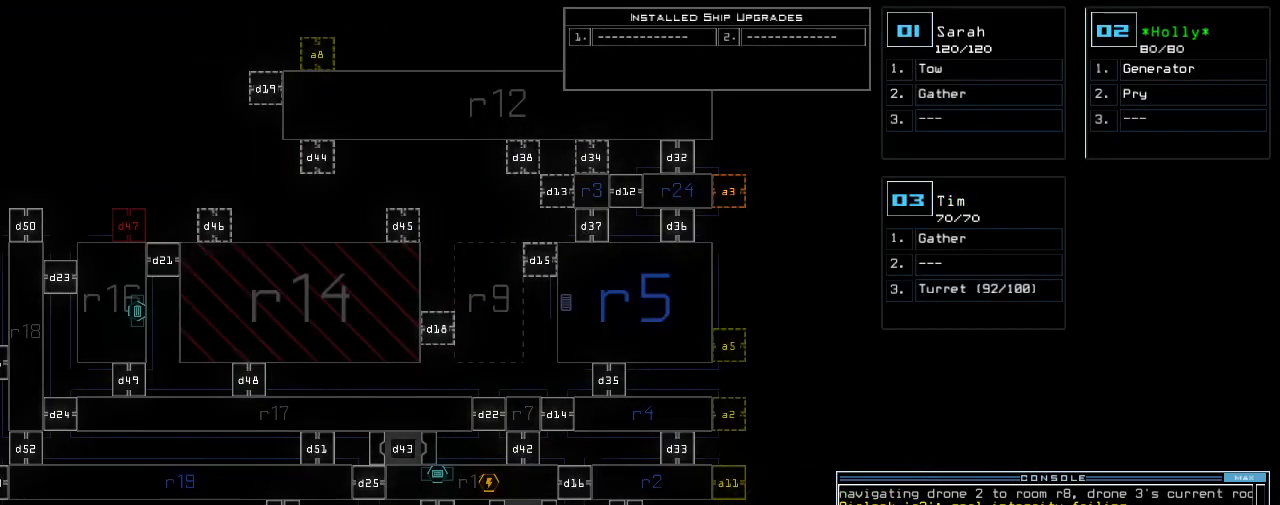
{"keys": [], "events": []}
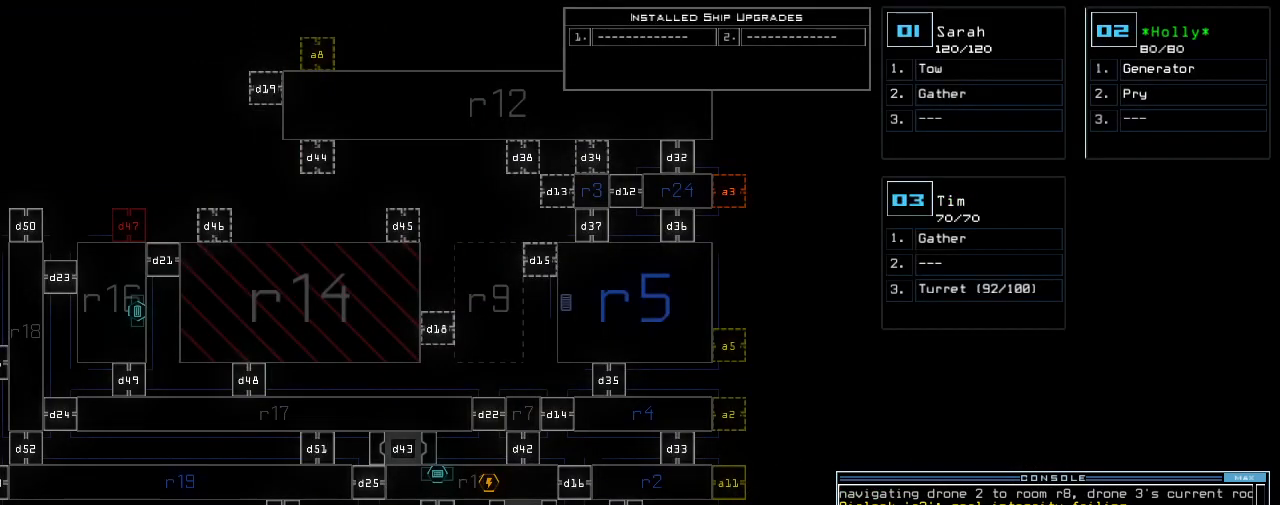
{"keys": [], "events": []}
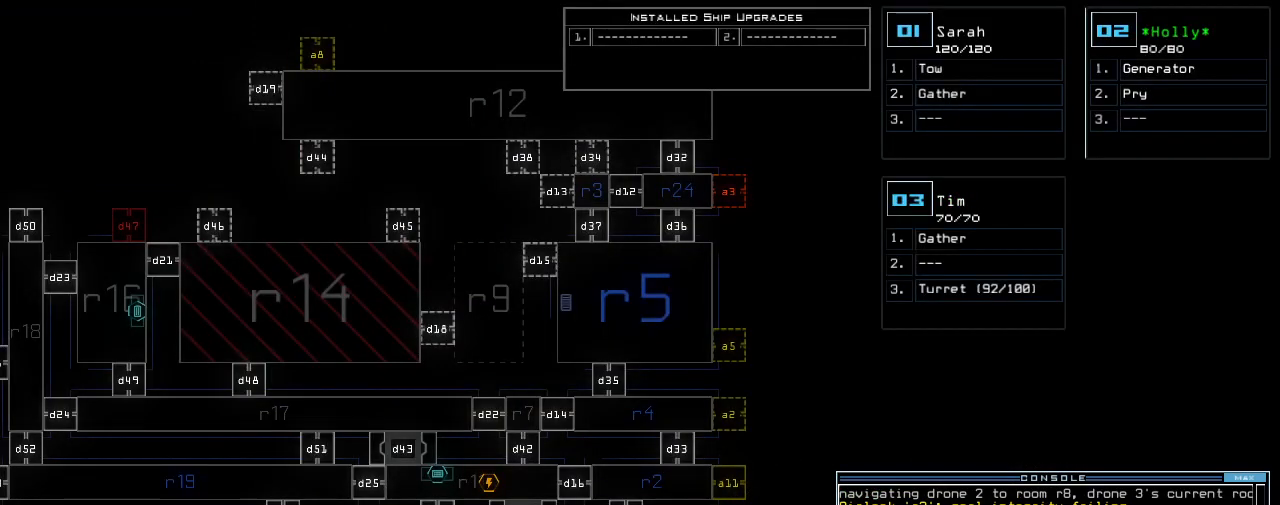
{"keys": [], "events": []}
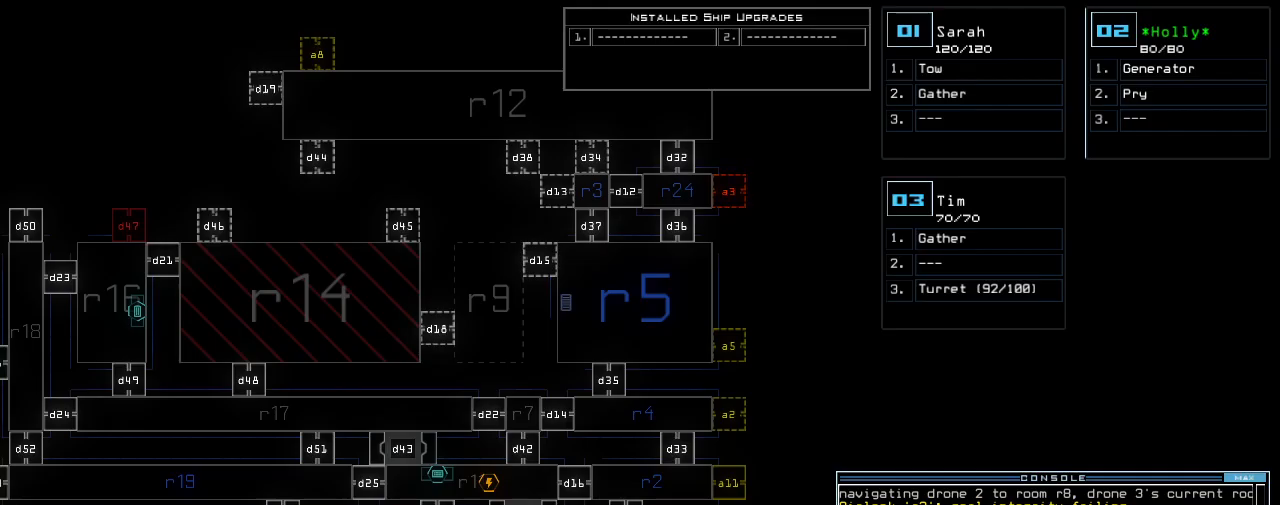
{"keys": [], "events": []}
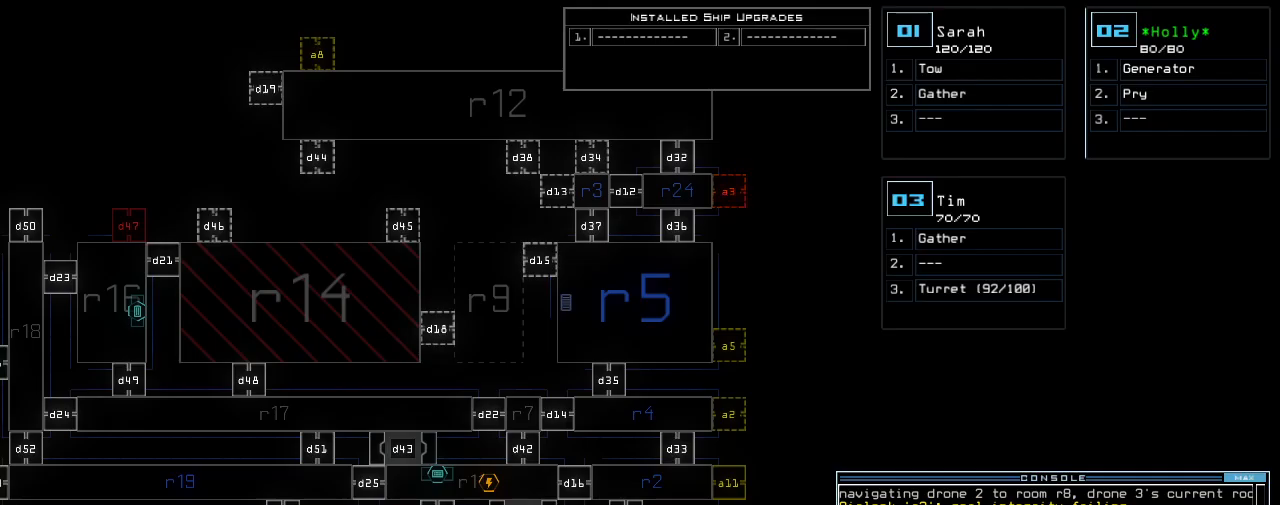
{"keys": [], "events": []}
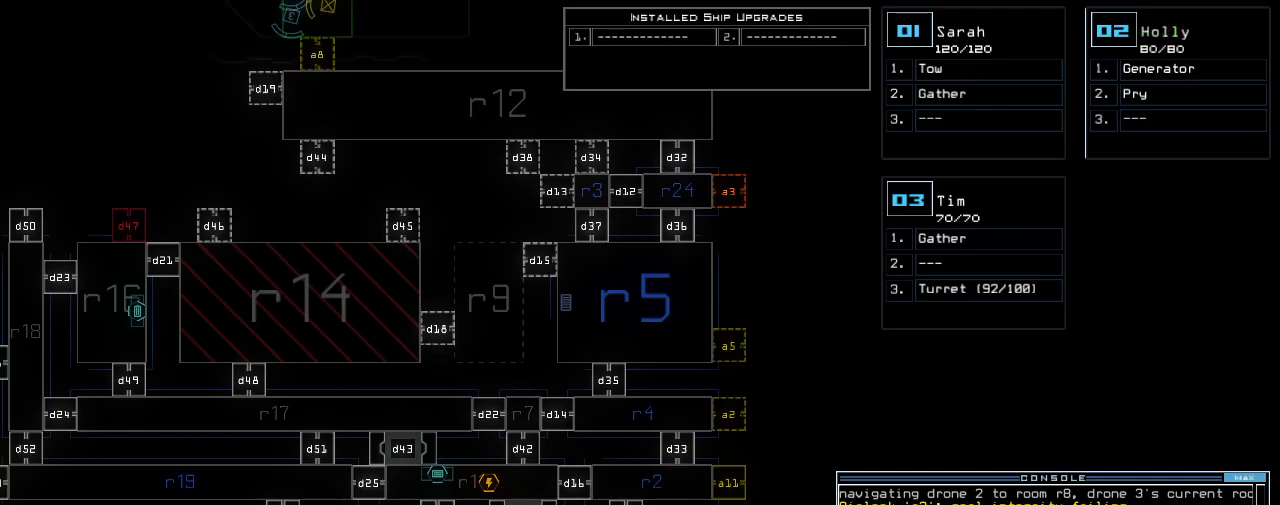
{"keys": [], "events": []}
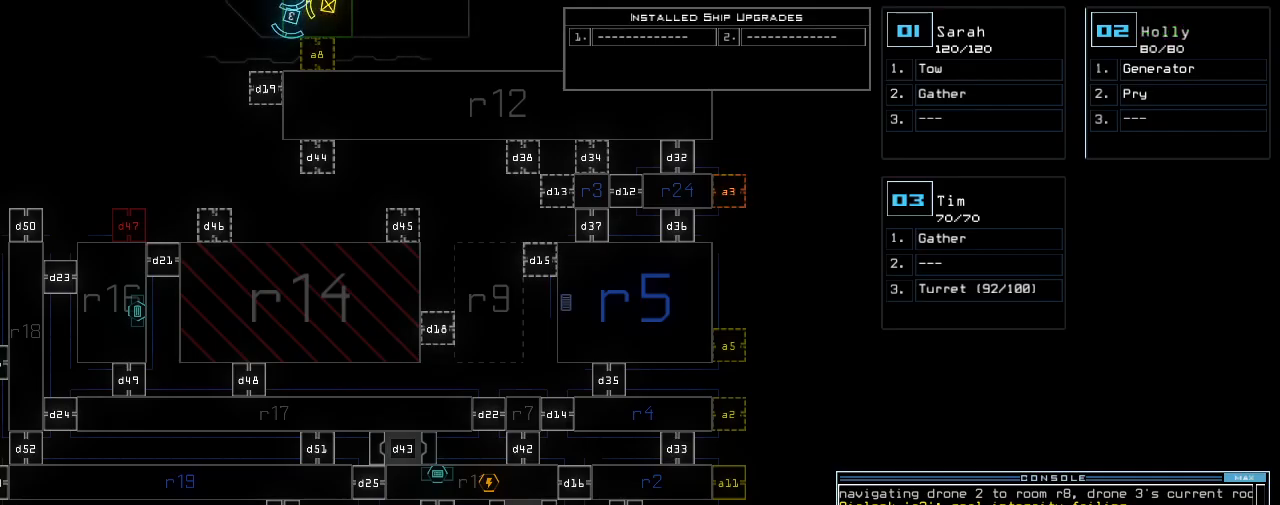
{"keys": [], "events": [[20, "left", "down"], [220, "left", "up"]]}
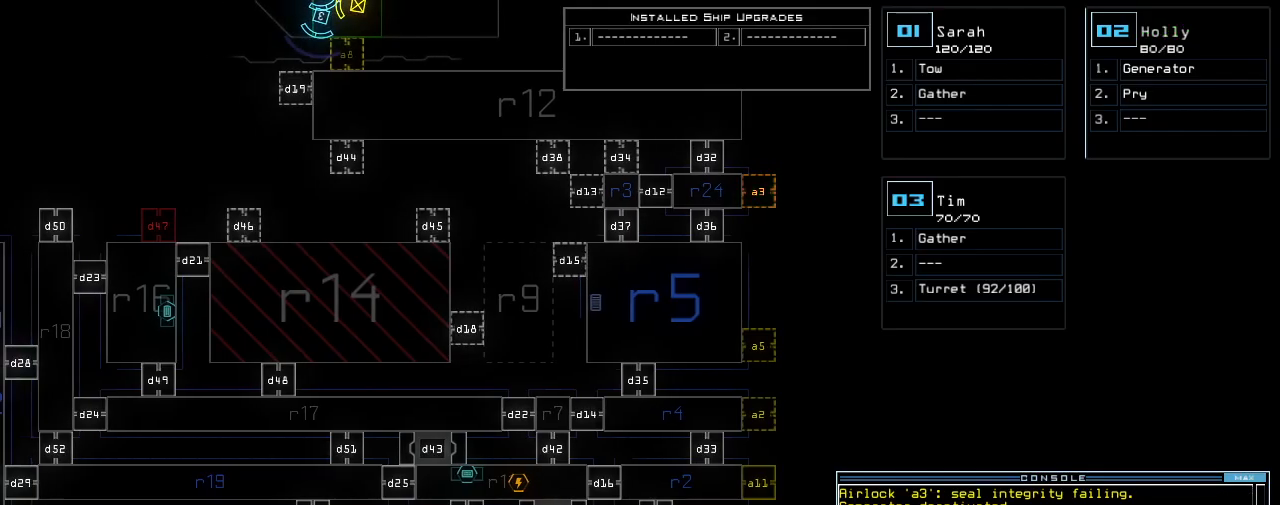
{"keys": ["left", "up"], "events": [[320, "3", "down"], [340, "left", "down"], [400, "3", "up"], [440, "up", "down"]]}
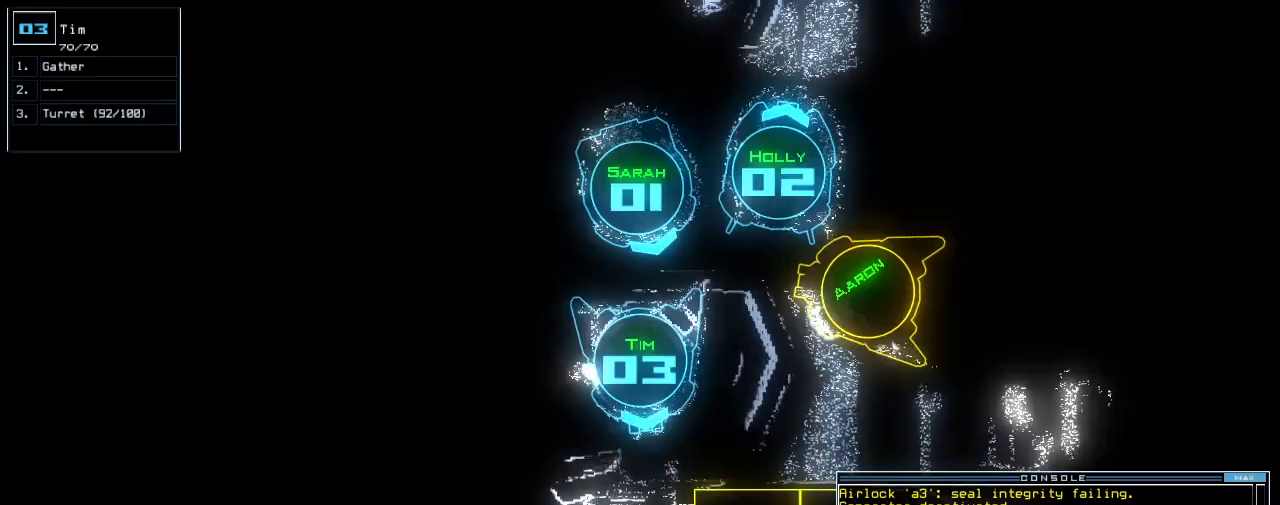
{"keys": ["up"], "events": [[460, "left", "up"]]}
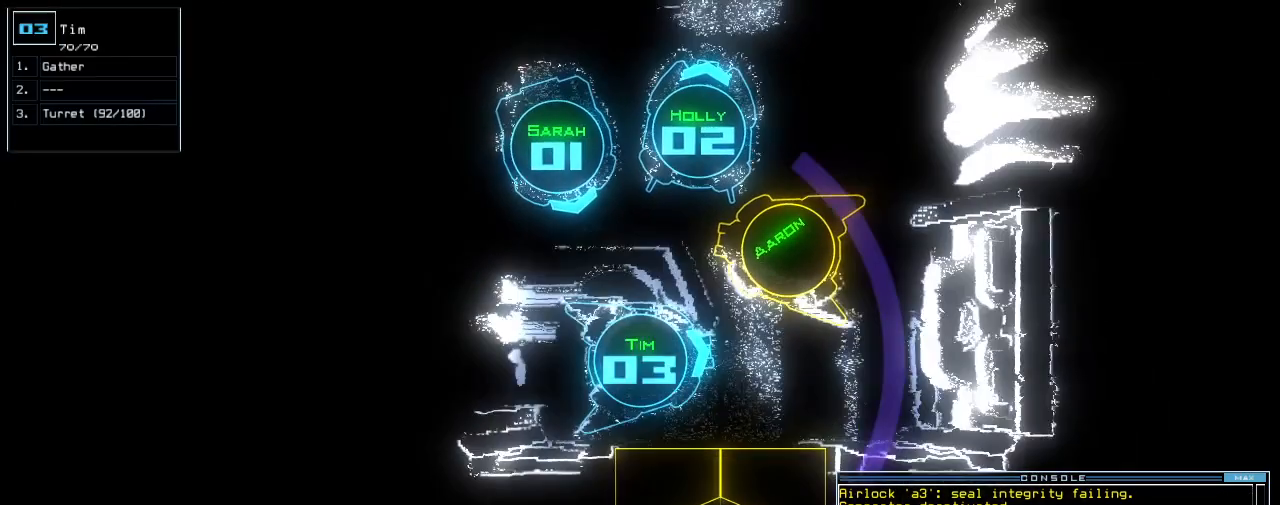
{"keys": ["right", "up"], "events": [[40, "right", "down"], [180, "up", "up"], [480, "up", "down"]]}
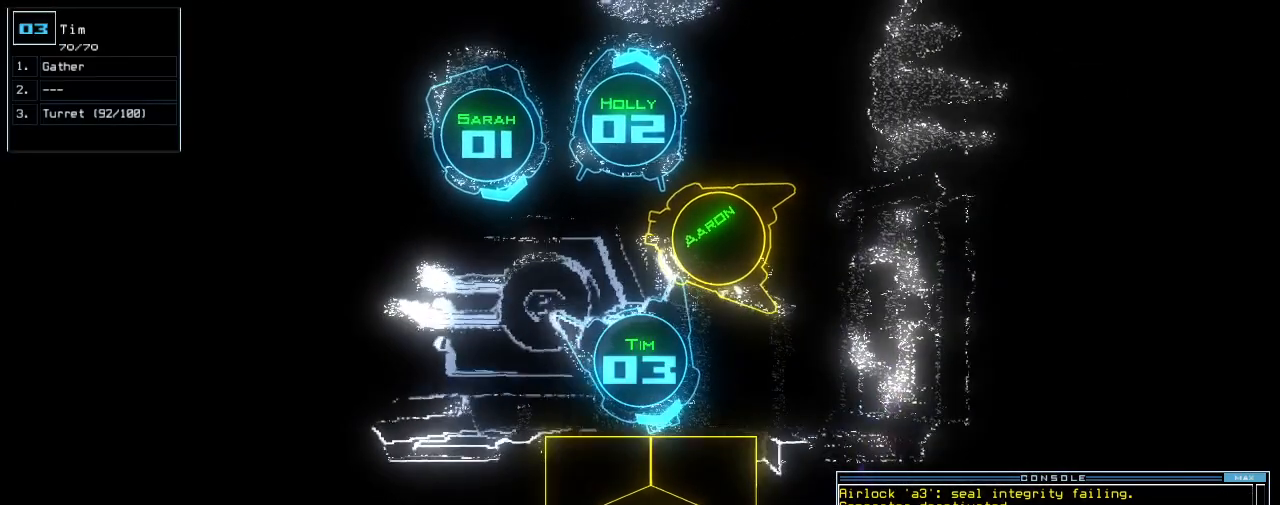
{"keys": ["a"], "events": [[40, "right", "up"], [200, "up", "up"], [460, "a", "down"]]}
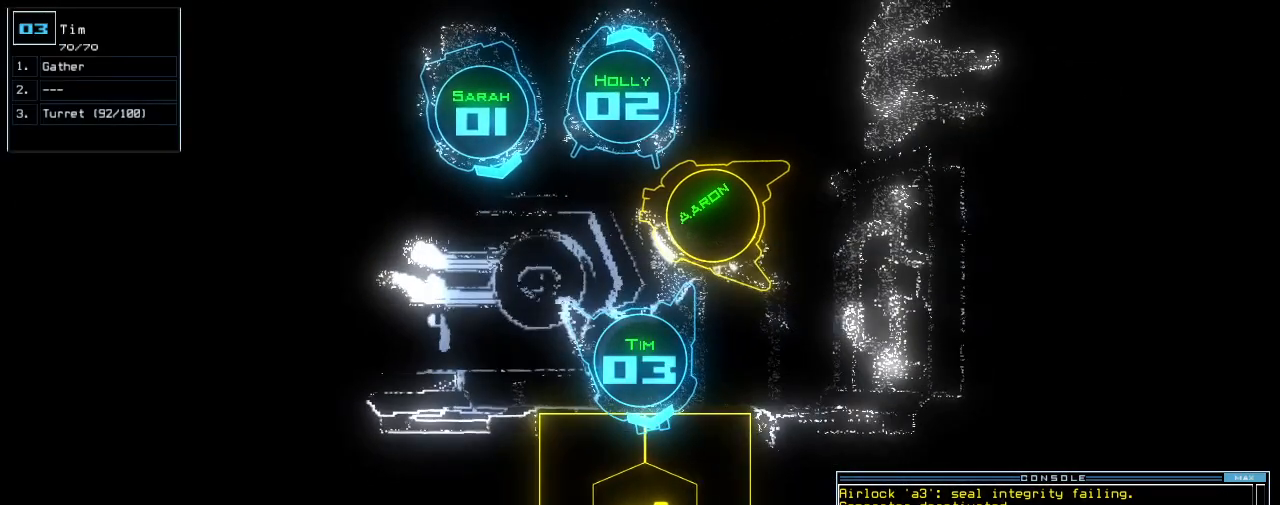
{"keys": ["up"], "events": [[20, "r", "down"], [60, "a", "up"], [80, "r", "up"], [140, "return", "down"], [180, "return", "up"], [340, "up", "down"]]}